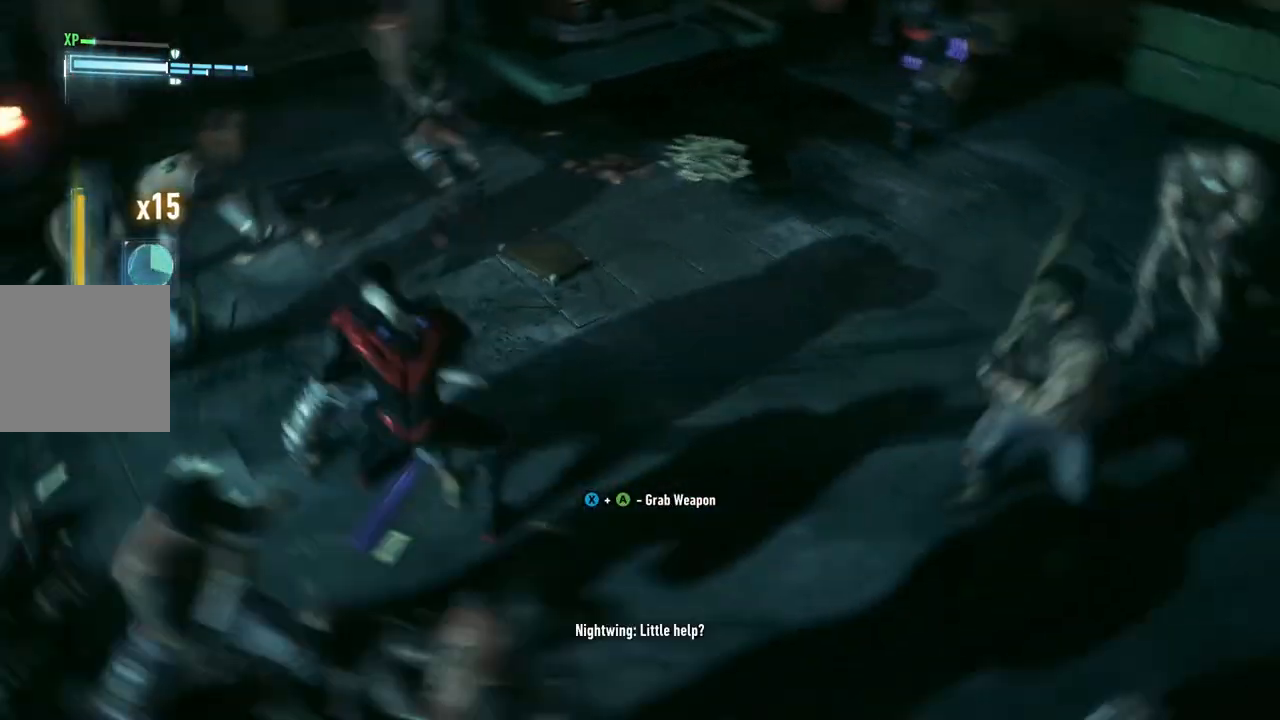
Gameplay with a controller (Xbox layout); each line is a JSON object with the inputs held at the frame after it. "events" lists button and stick changes between this image and that frame as [ms after this image, input, new state], when the widget could be followed in between. Not read: R3.
{"buttons": [], "left_stick": "center", "right_stick": "center", "events": [[167, "left_stick", "center"]]}
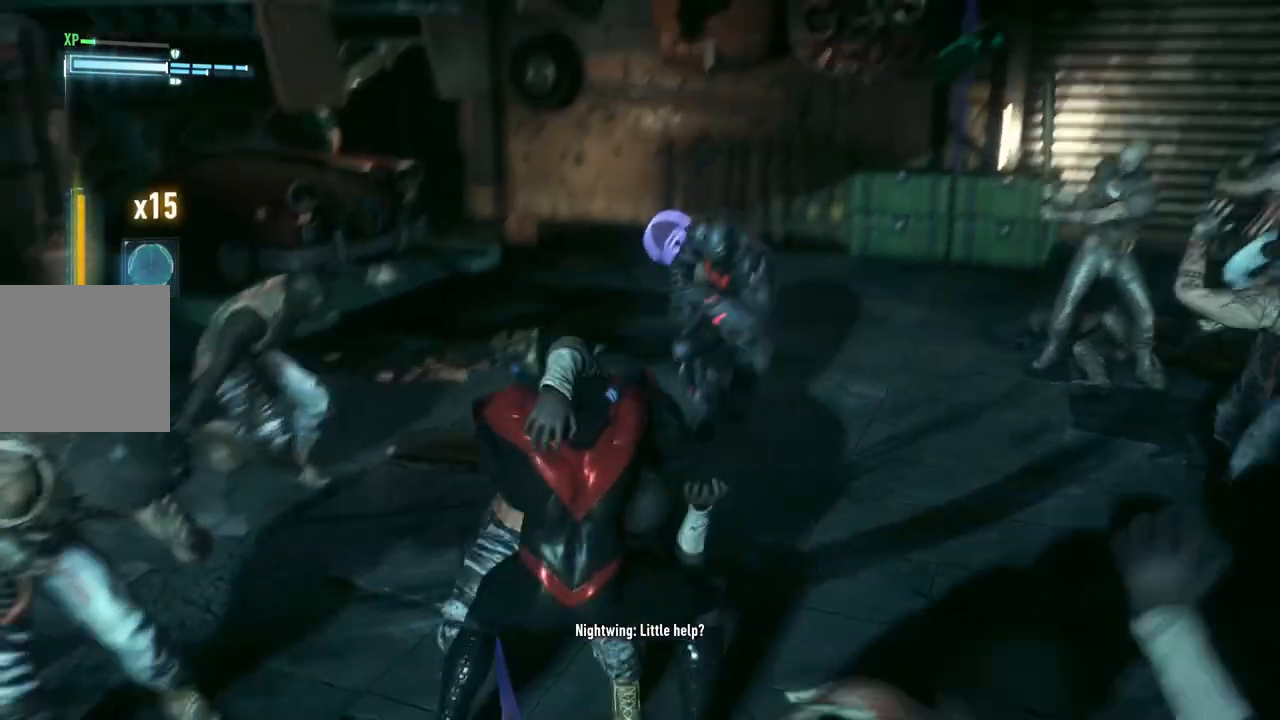
{"buttons": [], "left_stick": "left", "right_stick": "center"}
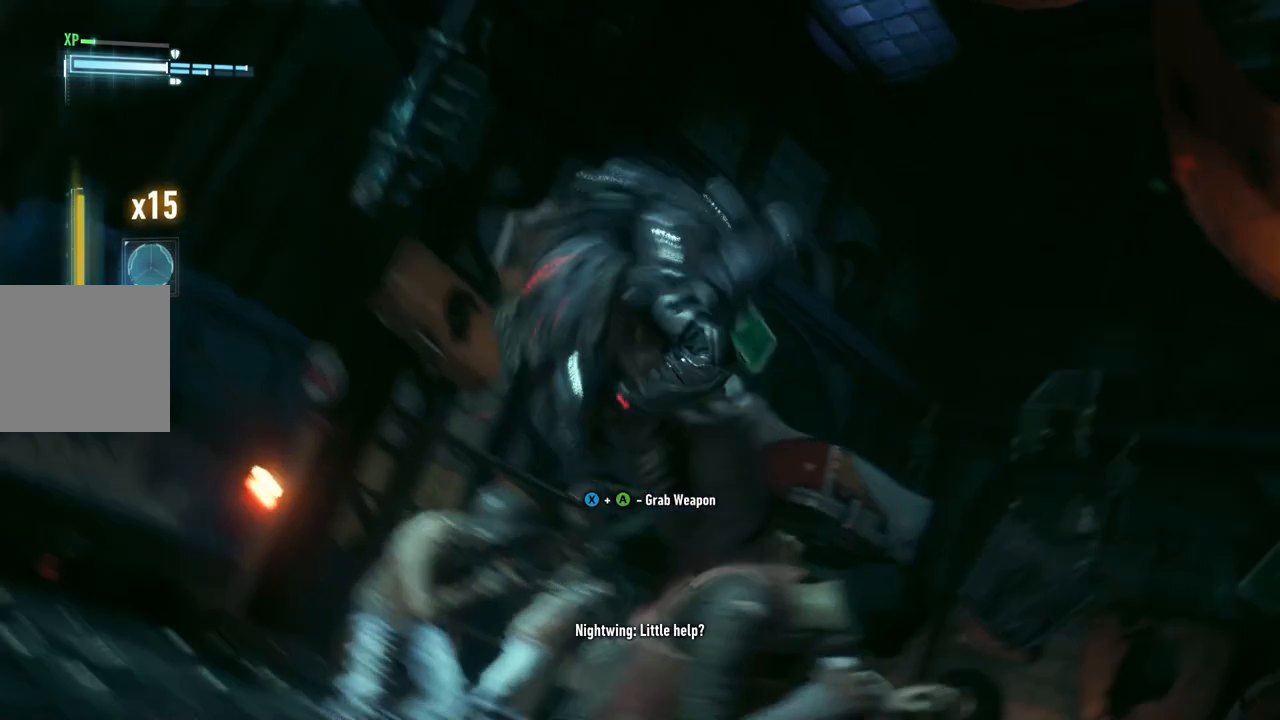
{"buttons": [], "left_stick": "left", "right_stick": "center", "events": []}
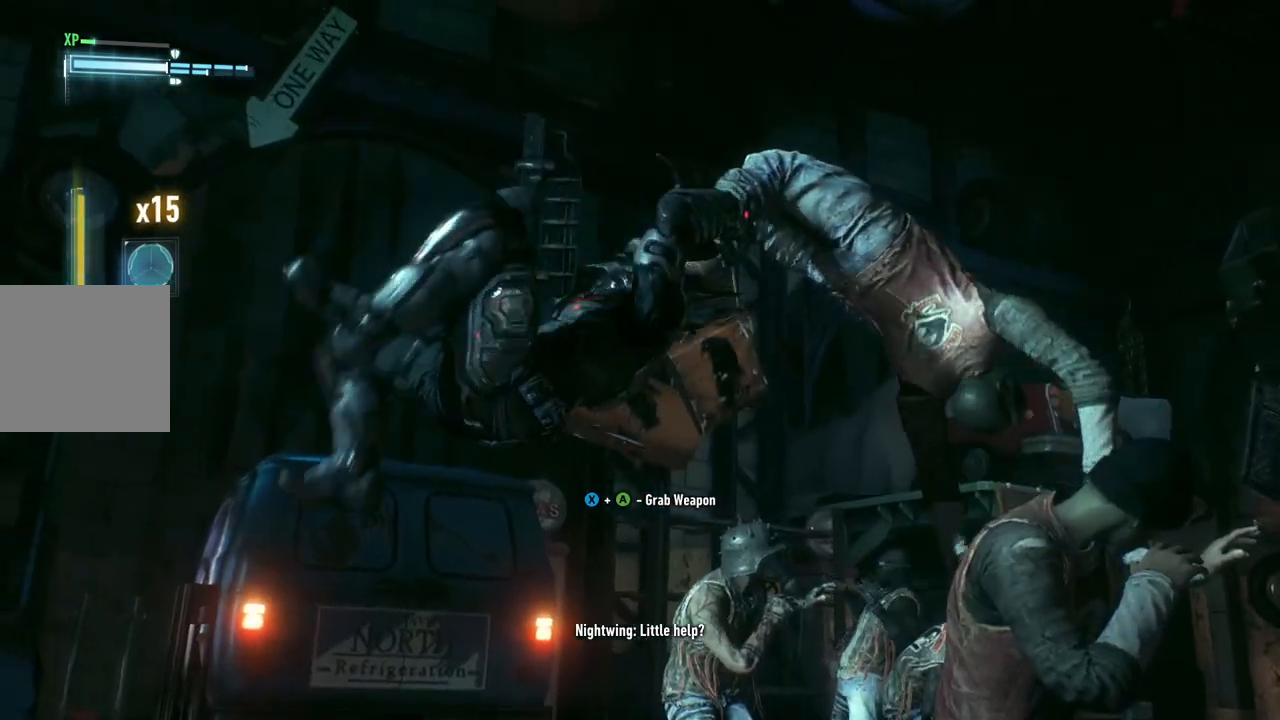
{"buttons": [], "left_stick": "left", "right_stick": "center", "events": []}
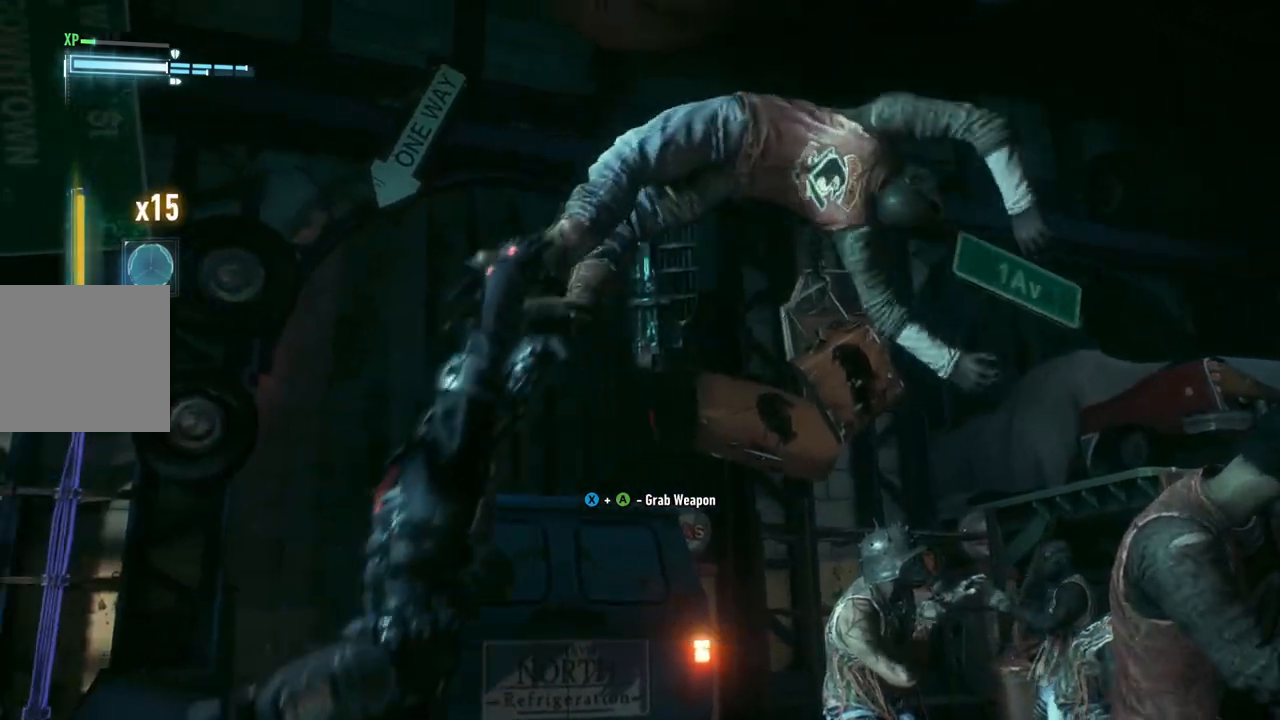
{"buttons": ["B", "Y"], "left_stick": "up-right", "right_stick": "center", "events": [[83, "left_stick", "up"], [233, "left_stick", "center"], [383, "left_stick", "up-right"], [450, "B", "down"], [450, "Y", "down"]]}
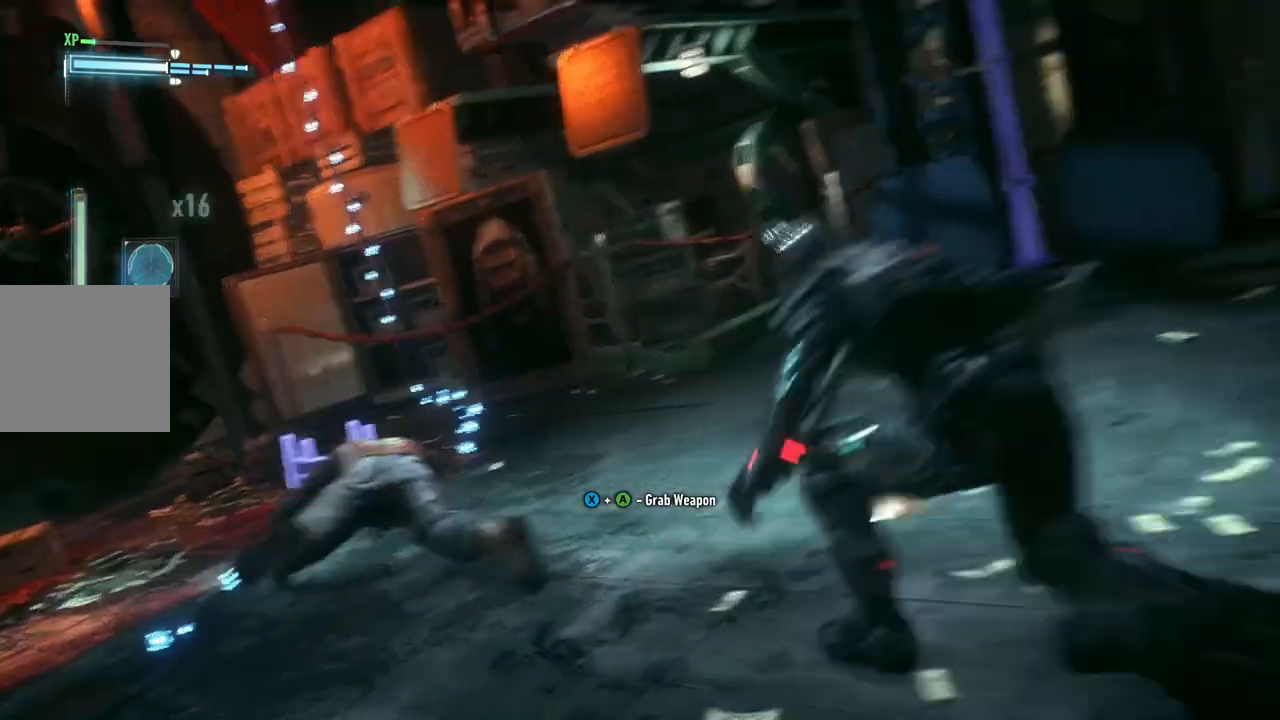
{"buttons": [], "left_stick": "right", "right_stick": "center", "events": [[100, "left_stick", "right"], [217, "B", "up"], [217, "Y", "up"]]}
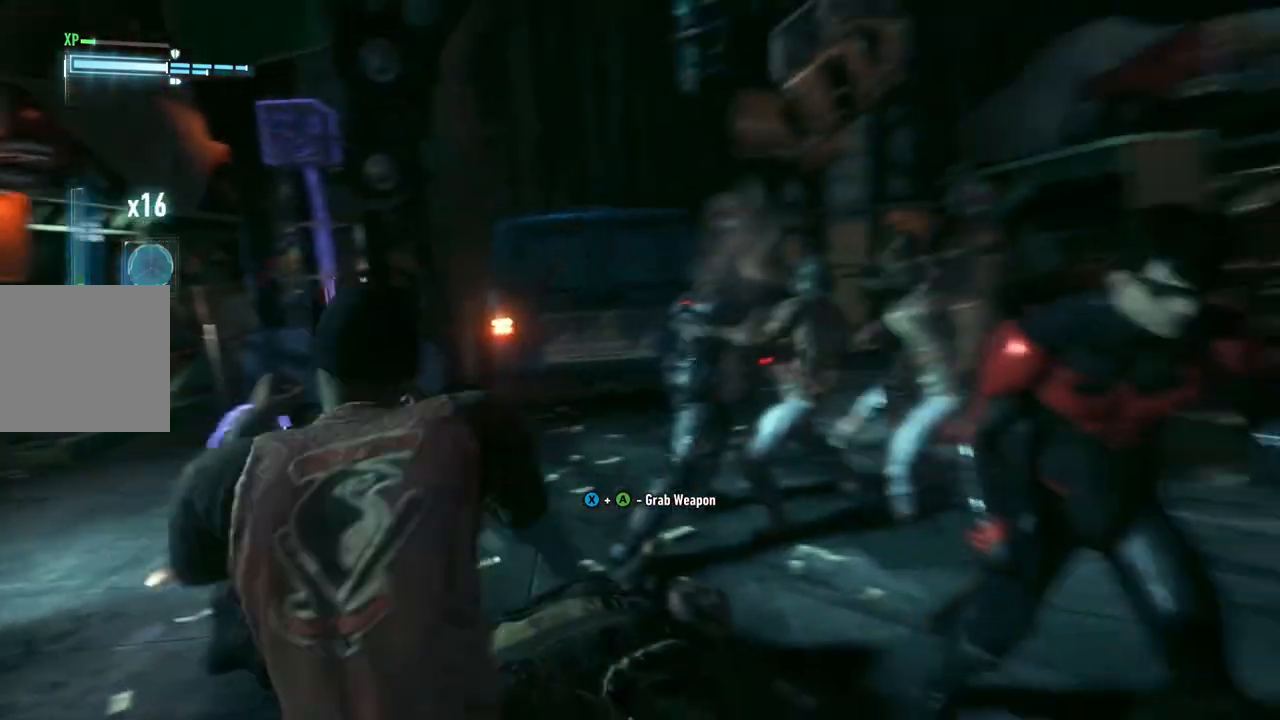
{"buttons": [], "left_stick": "center", "right_stick": "center", "events": [[33, "left_stick", "center"]]}
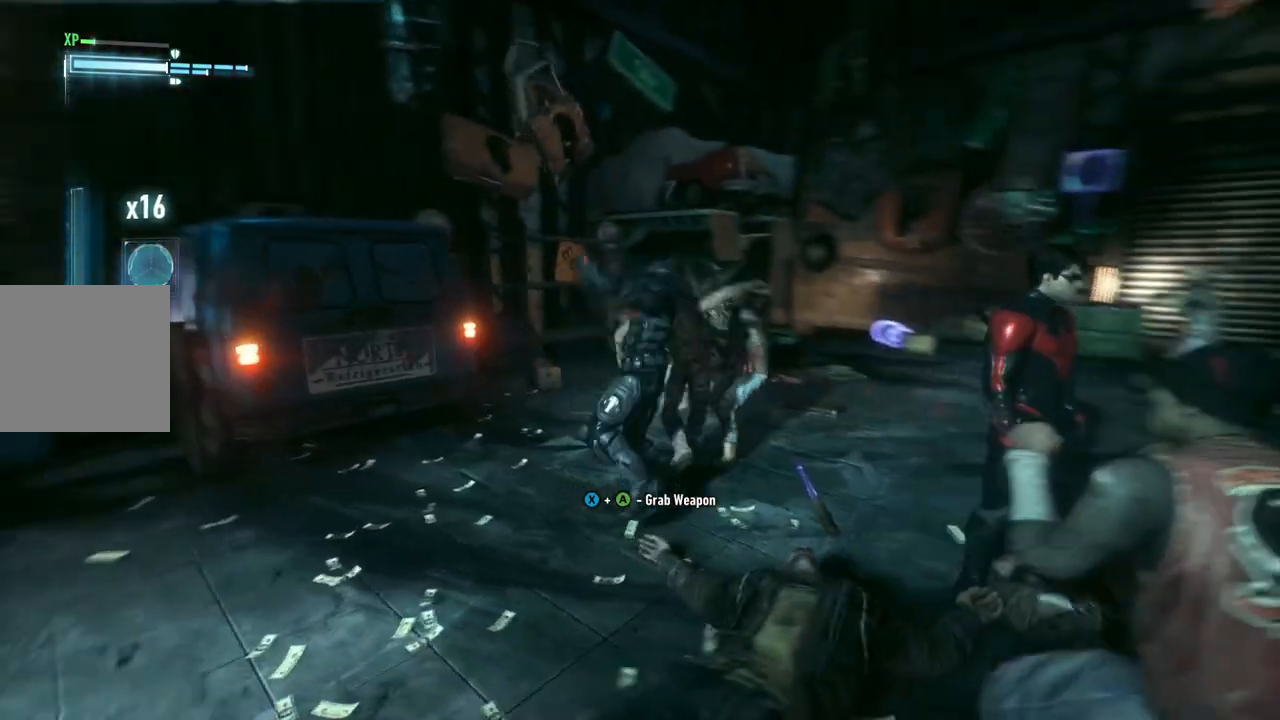
{"buttons": [], "left_stick": "right", "right_stick": "center", "events": [[117, "left_stick", "up-right"], [167, "left_stick", "right"]]}
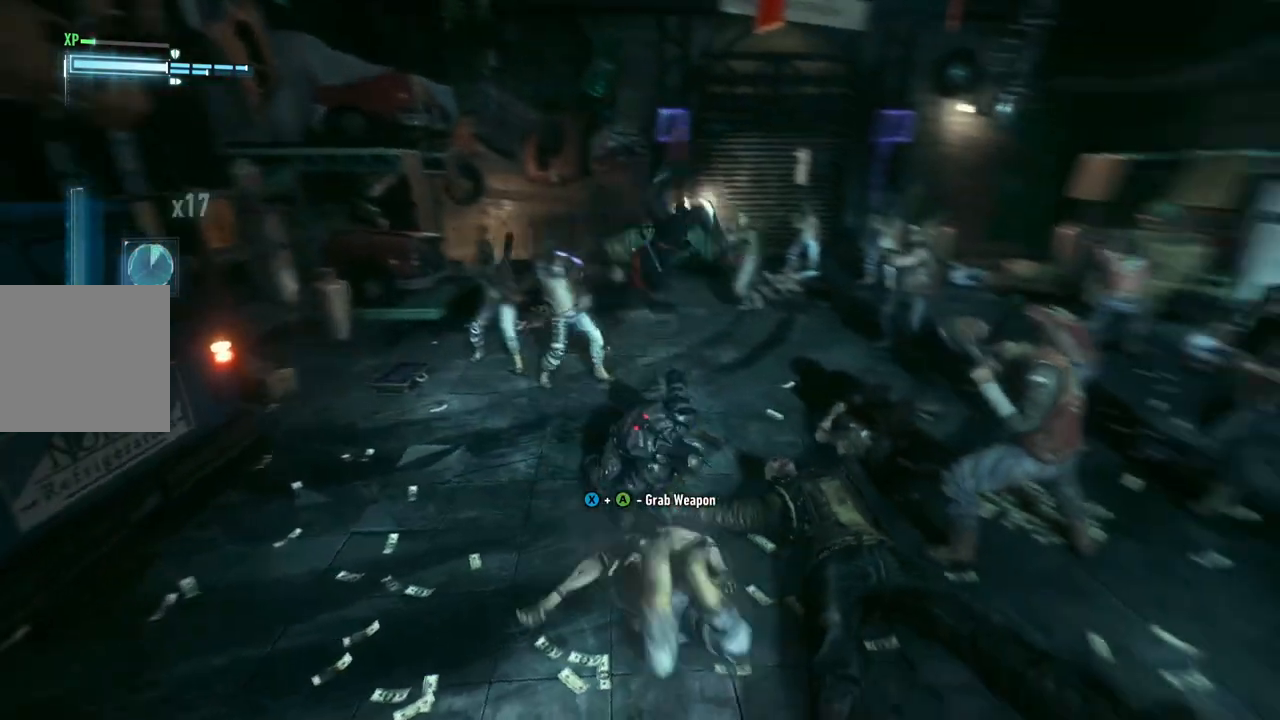
{"buttons": [], "left_stick": "up-left", "right_stick": "center", "events": [[100, "left_stick", "up"], [250, "left_stick", "up-left"], [283, "X", "down"], [450, "X", "up"]]}
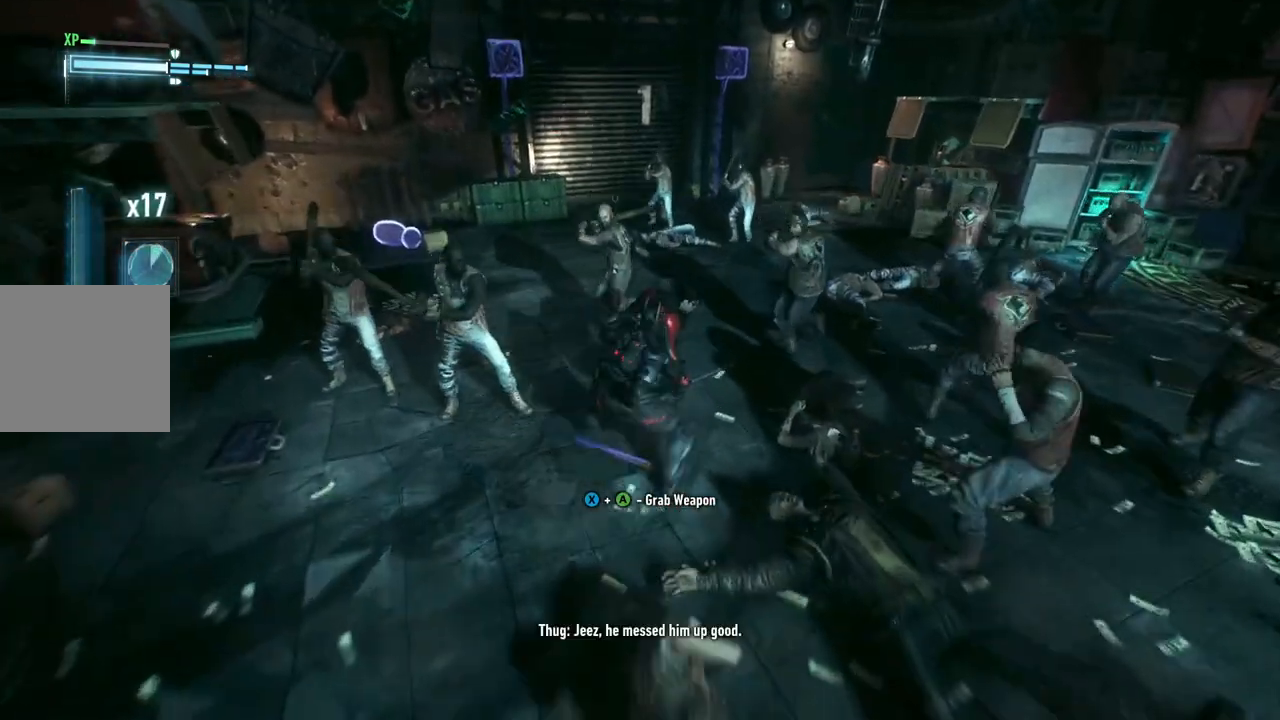
{"buttons": [], "left_stick": "left", "right_stick": "center", "events": [[83, "X", "down"], [200, "left_stick", "left"], [217, "X", "up"]]}
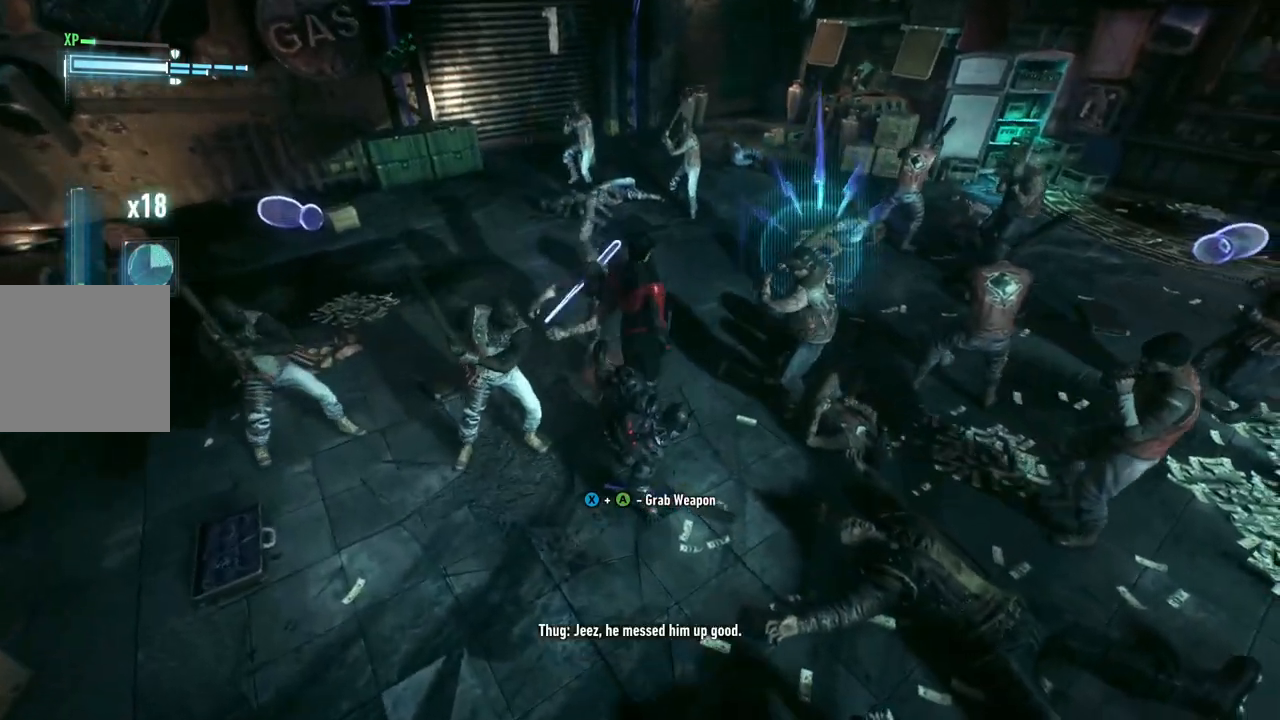
{"buttons": ["X"], "left_stick": "up-left", "right_stick": "center", "events": [[17, "Y", "down"], [133, "Y", "up"], [267, "left_stick", "up-left"], [450, "X", "down"]]}
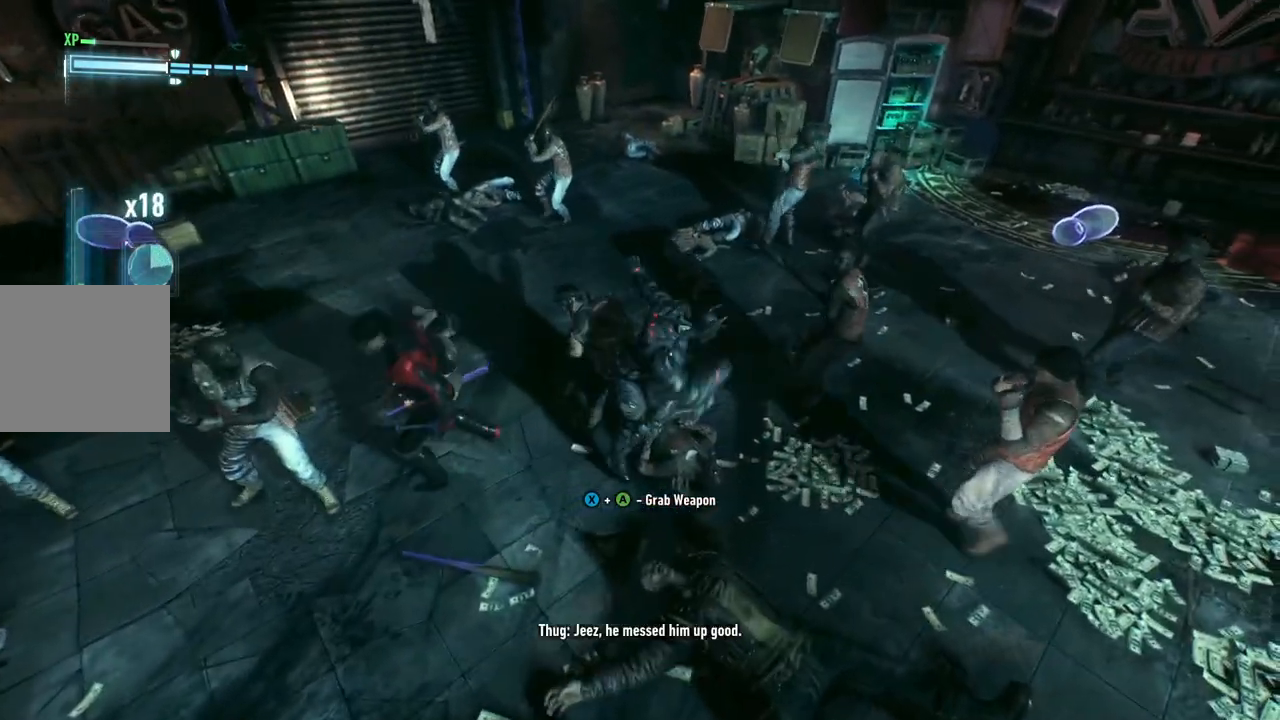
{"buttons": ["X"], "left_stick": "up", "right_stick": "center", "events": [[100, "X", "up"], [200, "X", "down"], [200, "left_stick", "up"], [317, "X", "up"], [400, "X", "down"]]}
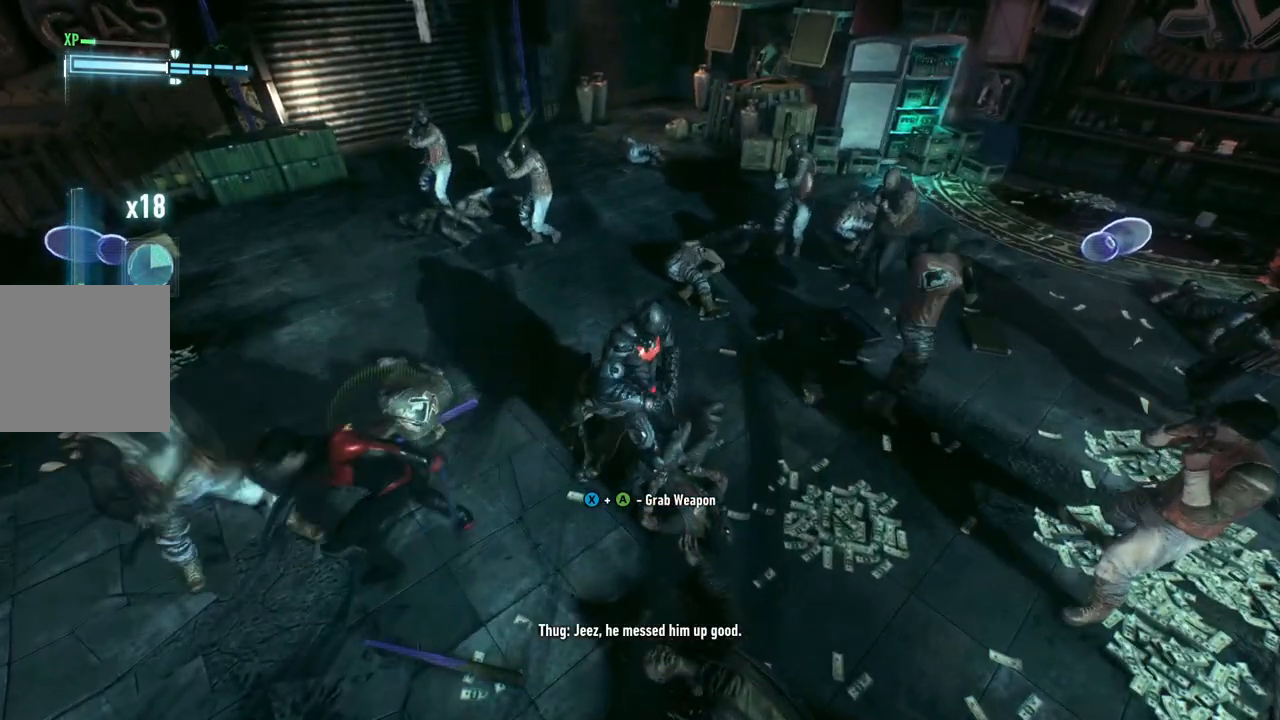
{"buttons": ["X"], "left_stick": "up", "right_stick": "center", "events": [[50, "X", "up"], [417, "X", "down"]]}
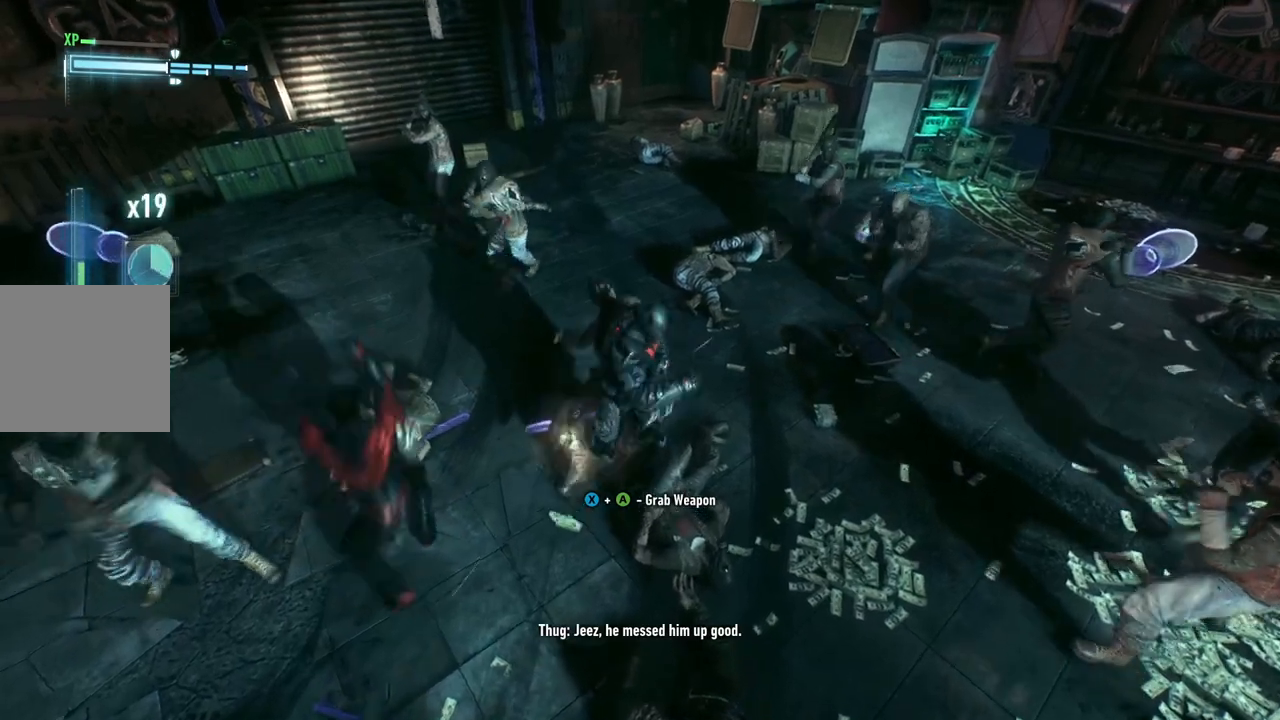
{"buttons": [], "left_stick": "up", "right_stick": "center", "events": [[17, "X", "up"], [217, "X", "down"], [317, "X", "up"]]}
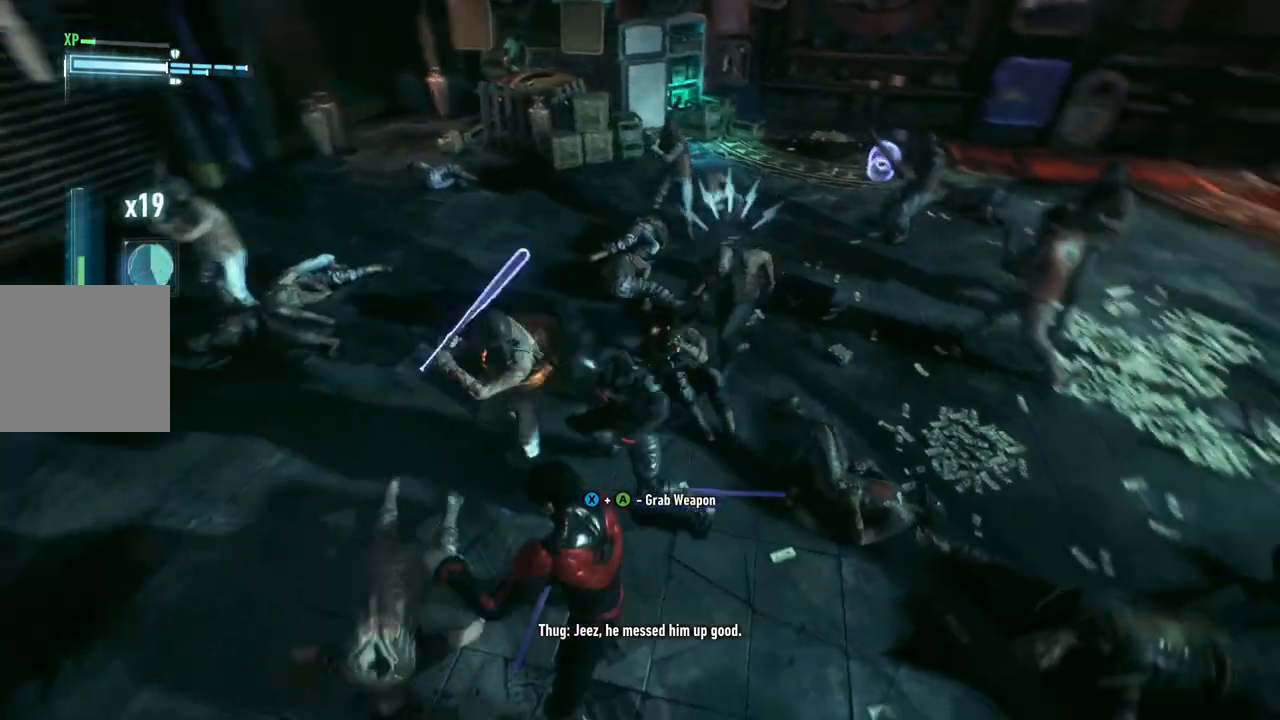
{"buttons": ["X"], "left_stick": "up", "right_stick": "center", "events": [[217, "Y", "down"], [333, "Y", "up"], [500, "X", "down"]]}
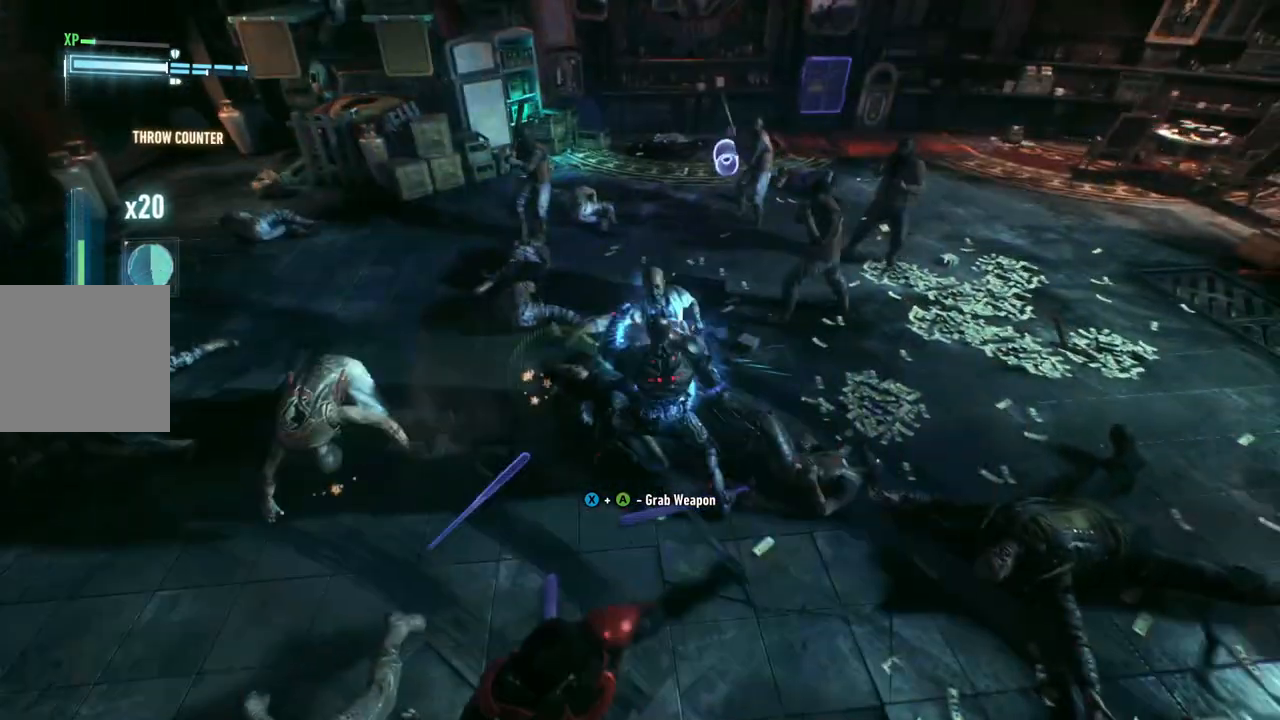
{"buttons": ["X"], "left_stick": "up", "right_stick": "center", "events": [[133, "X", "up"], [233, "X", "down"], [350, "X", "up"], [450, "X", "down"]]}
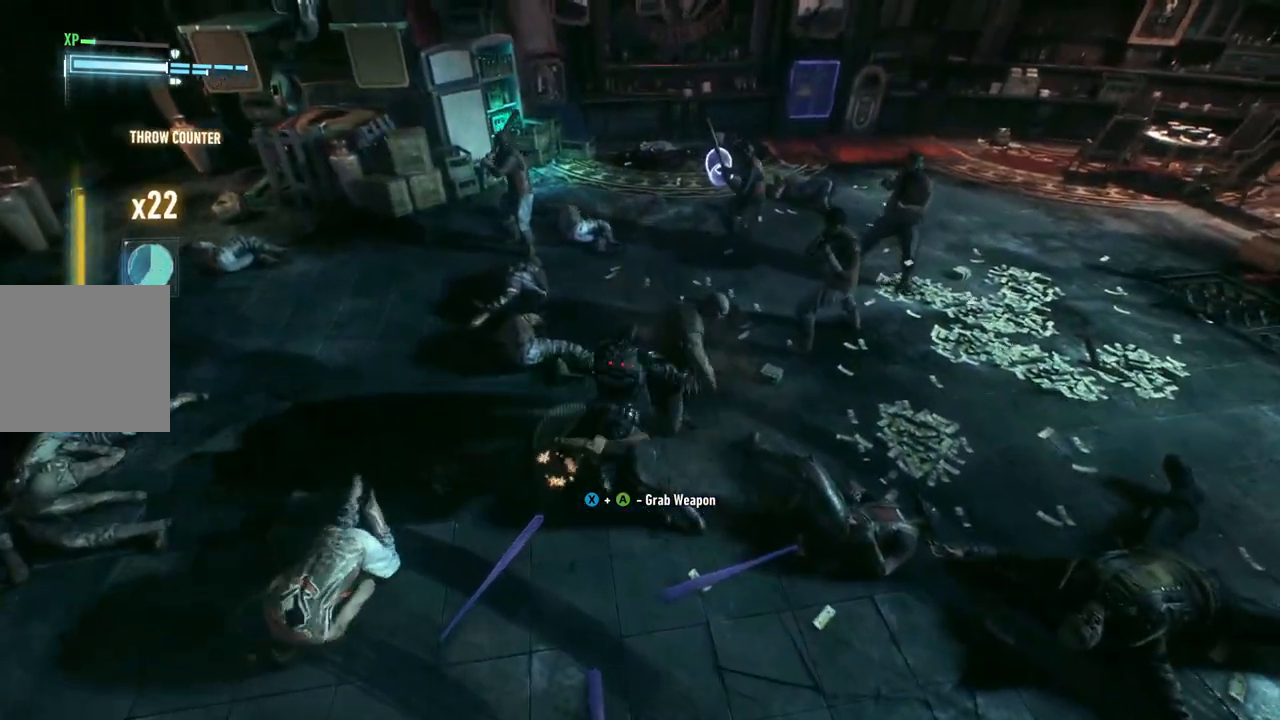
{"buttons": [], "left_stick": "up", "right_stick": "center", "events": [[100, "X", "up"]]}
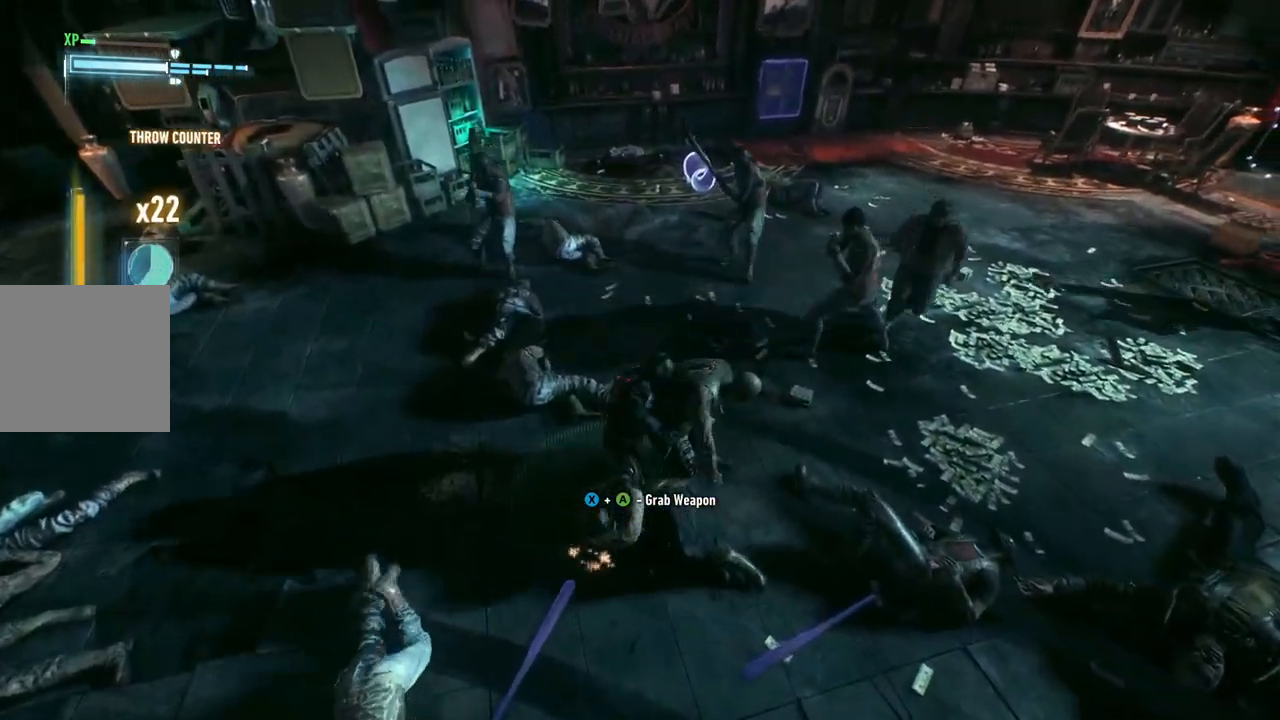
{"buttons": [], "left_stick": "up", "right_stick": "center", "events": []}
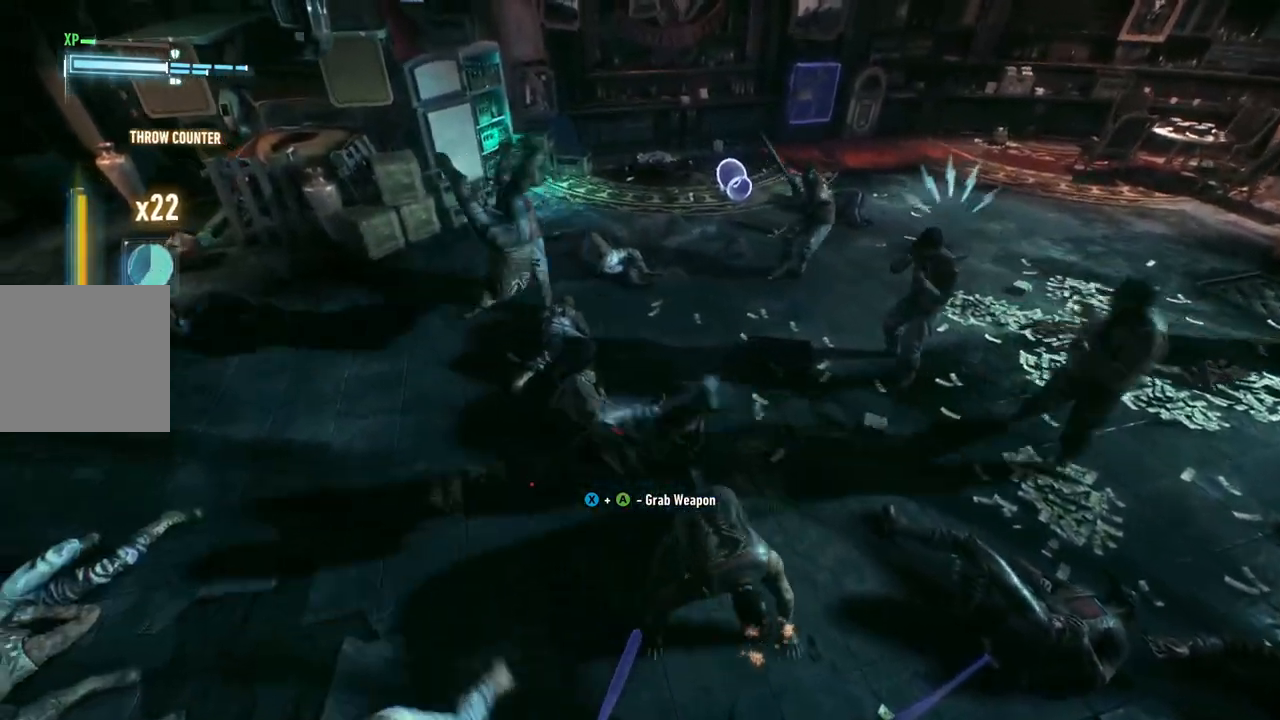
{"buttons": ["B", "Y"], "left_stick": "up", "right_stick": "center", "events": [[233, "B", "down"], [233, "Y", "down"]]}
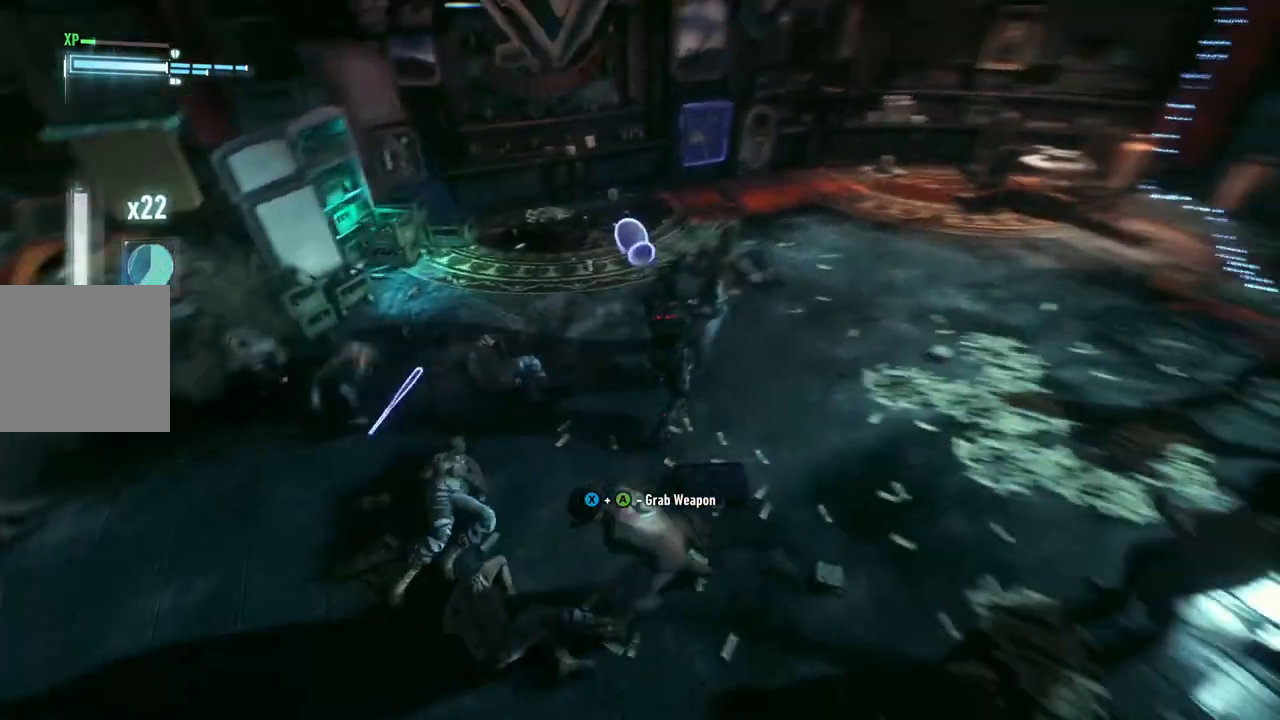
{"buttons": [], "left_stick": "center", "right_stick": "right", "events": [[17, "B", "up"], [17, "Y", "up"], [233, "left_stick", "center"], [433, "right_stick", "right"]]}
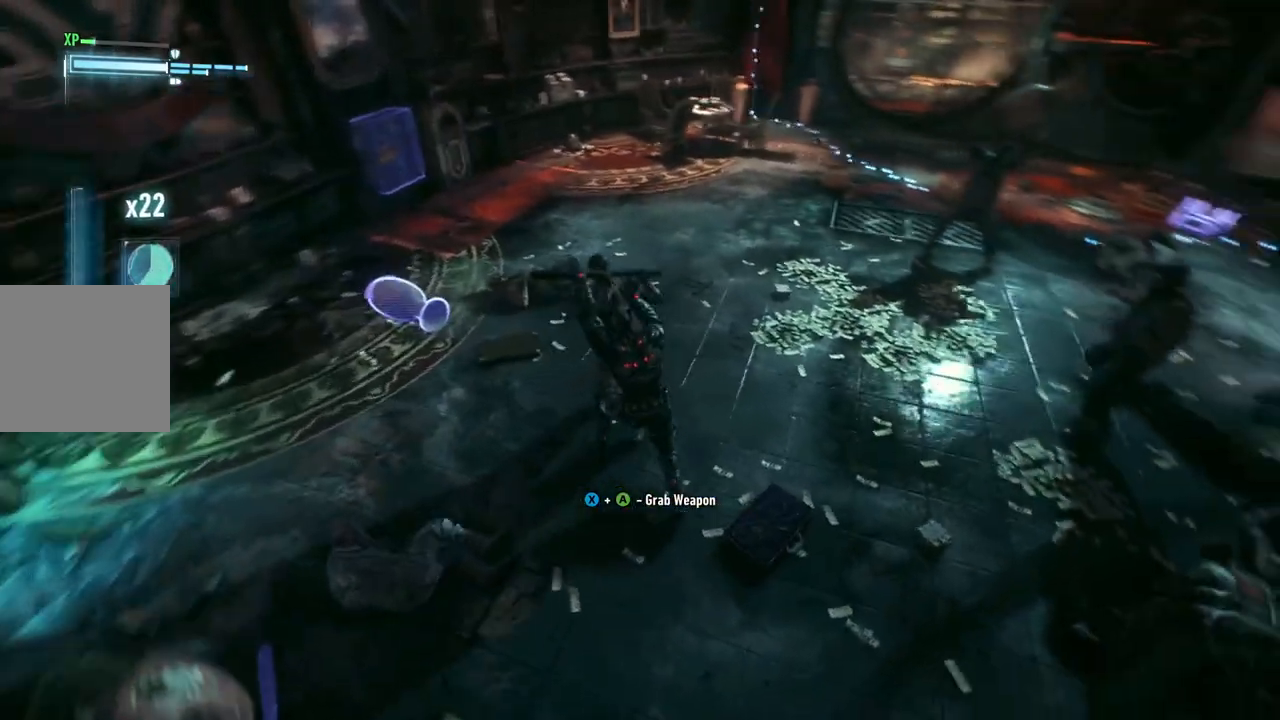
{"buttons": [], "left_stick": "up", "right_stick": "center", "events": [[200, "left_stick", "up-right"], [367, "left_stick", "up"], [400, "right_stick", "center"]]}
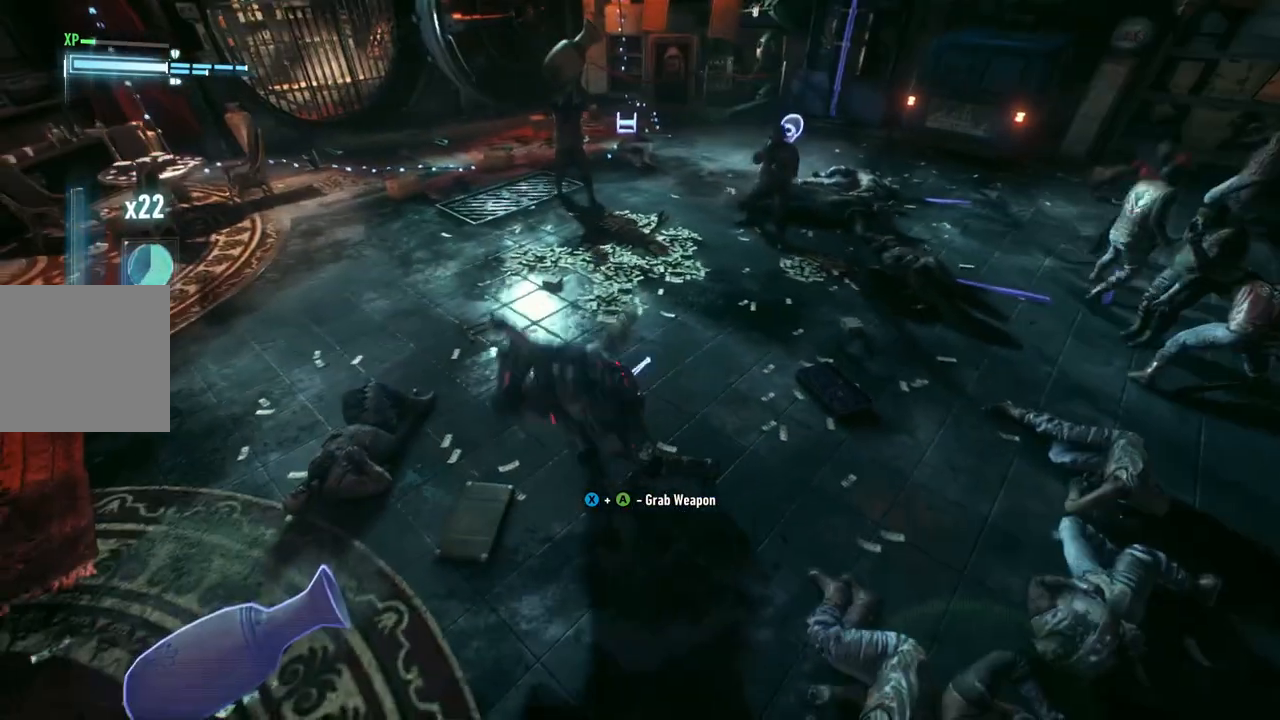
{"buttons": [], "left_stick": "up", "right_stick": "center", "events": [[150, "X", "down"], [333, "X", "up"]]}
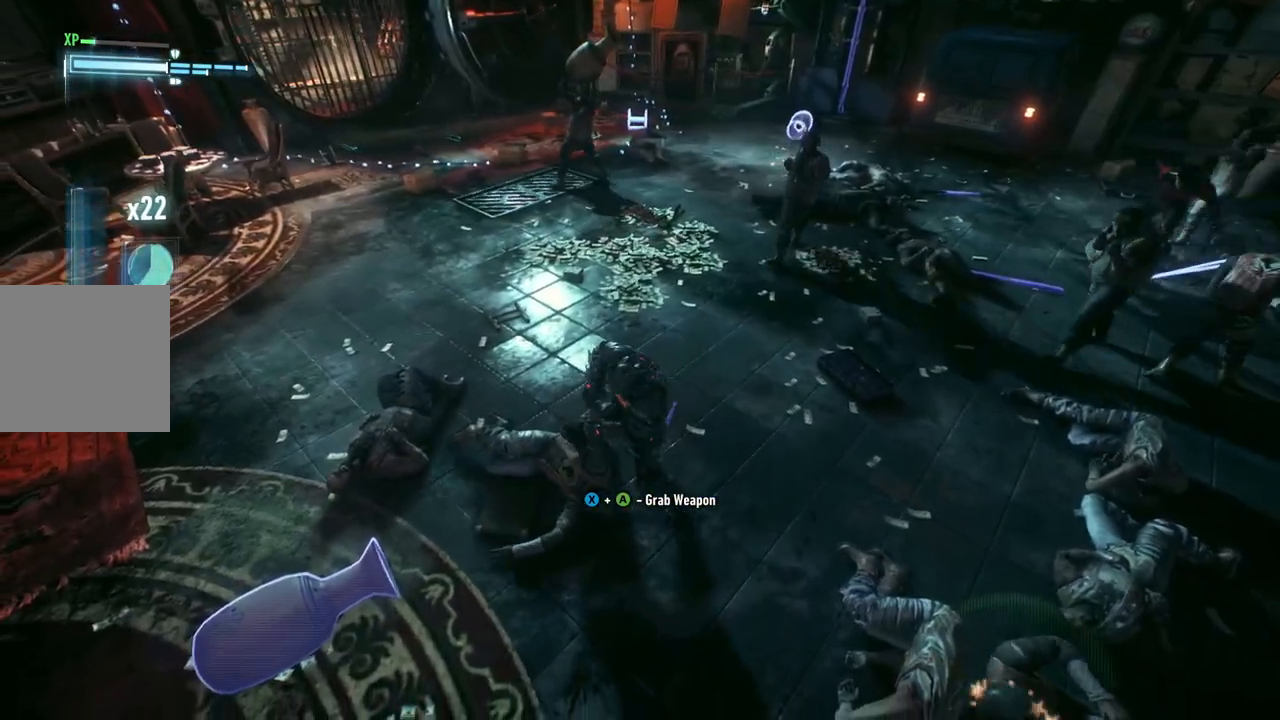
{"buttons": [], "left_stick": "up", "right_stick": "center", "events": [[67, "X", "down"], [233, "X", "up"], [317, "X", "down"], [483, "X", "up"]]}
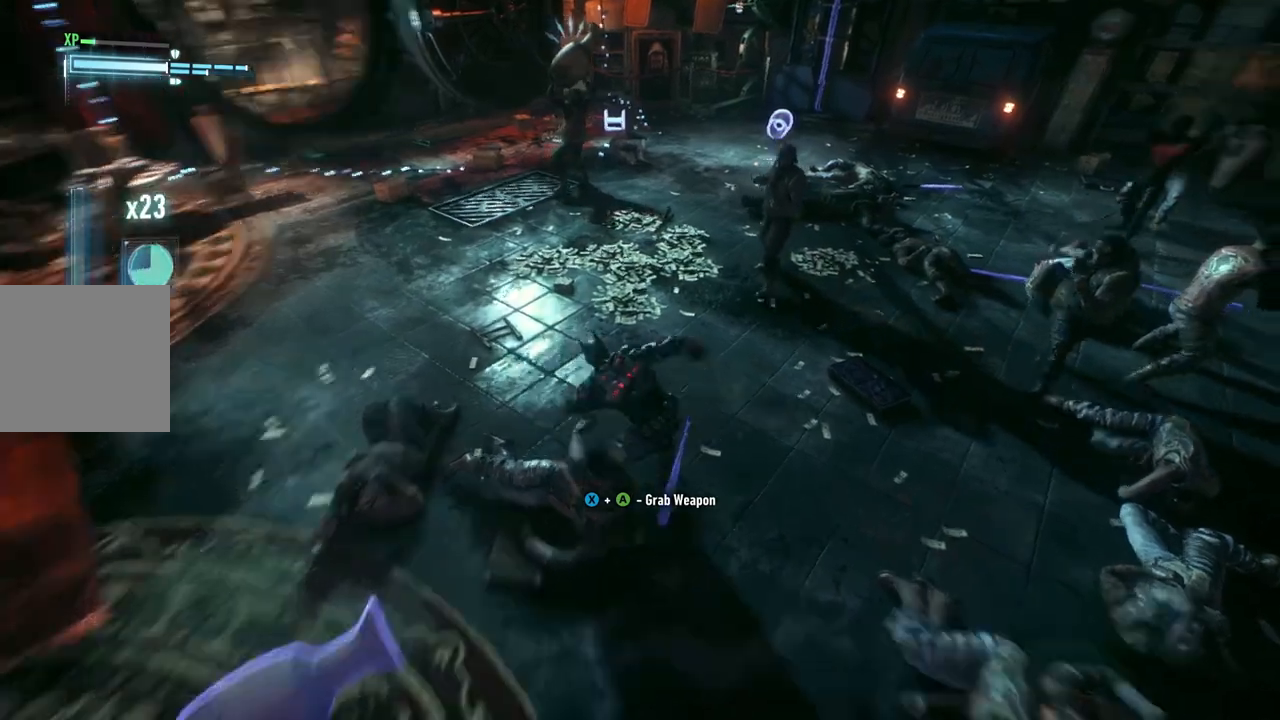
{"buttons": [], "left_stick": "up-left", "right_stick": "center", "events": [[300, "left_stick", "up-left"]]}
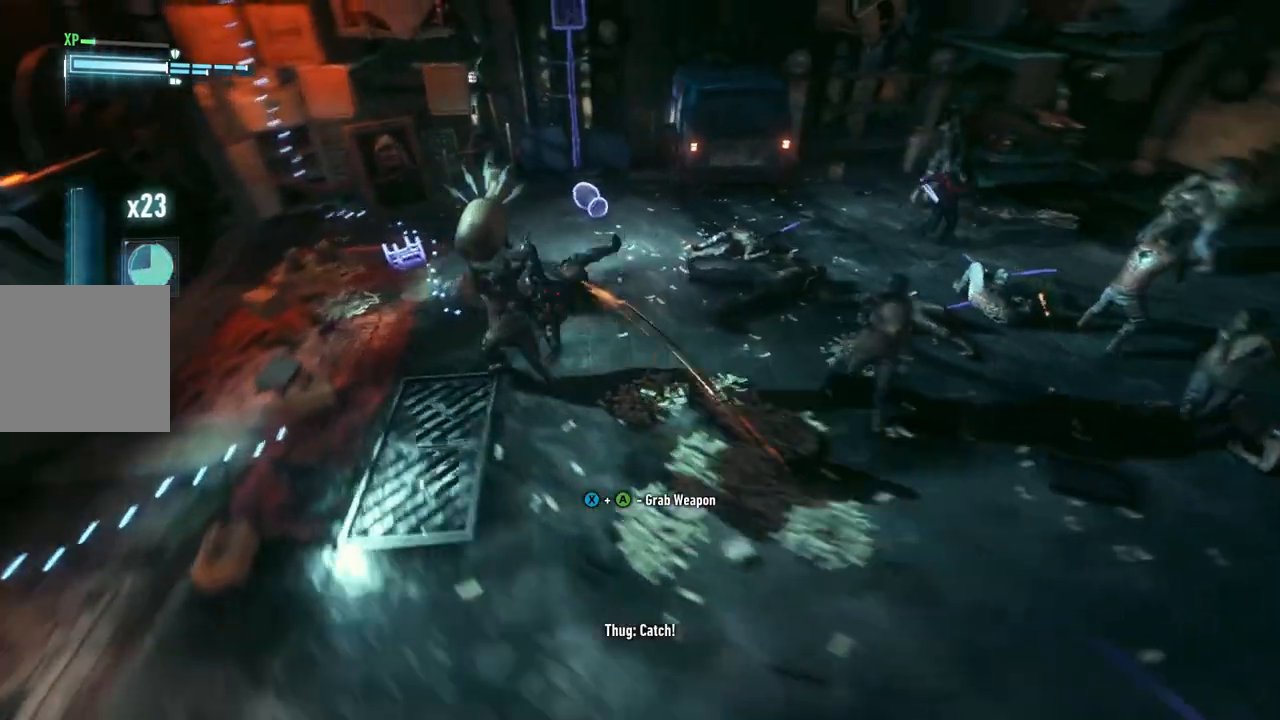
{"buttons": [], "left_stick": "up", "right_stick": "center", "events": [[67, "left_stick", "up-right"], [183, "X", "down"], [333, "X", "up"], [350, "left_stick", "up"]]}
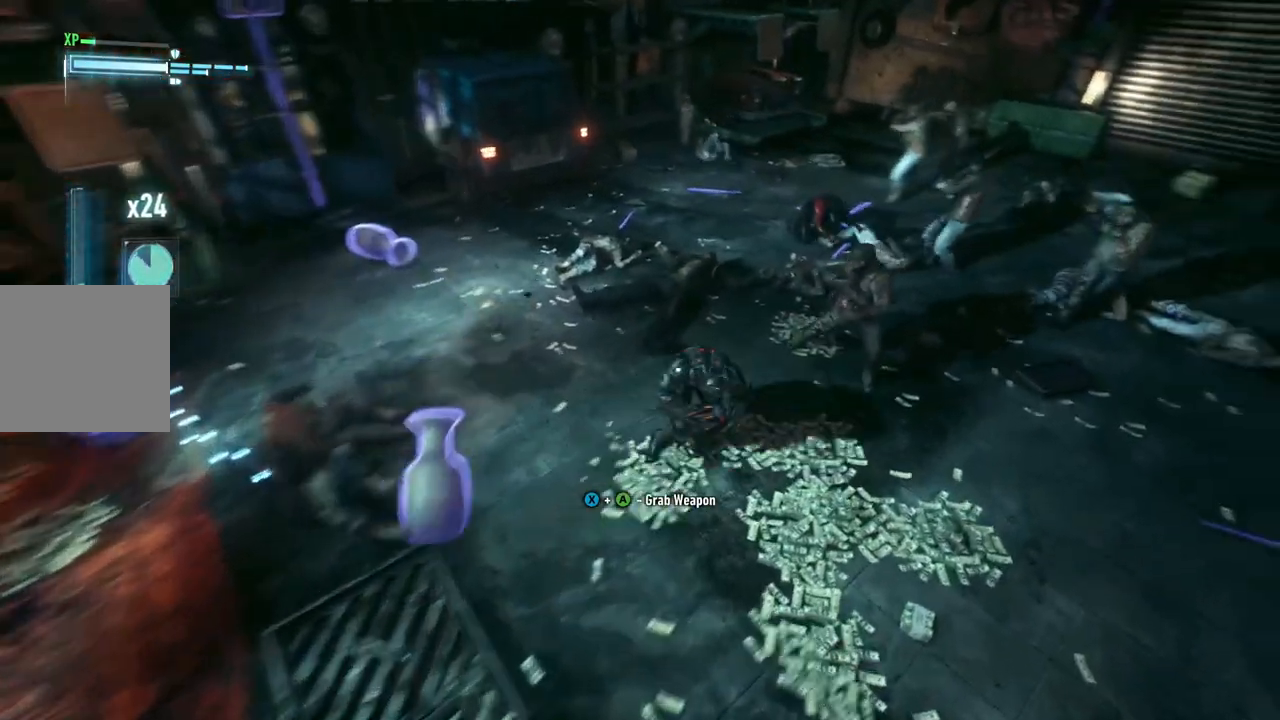
{"buttons": ["X"], "left_stick": "up", "right_stick": "center", "events": [[483, "X", "down"]]}
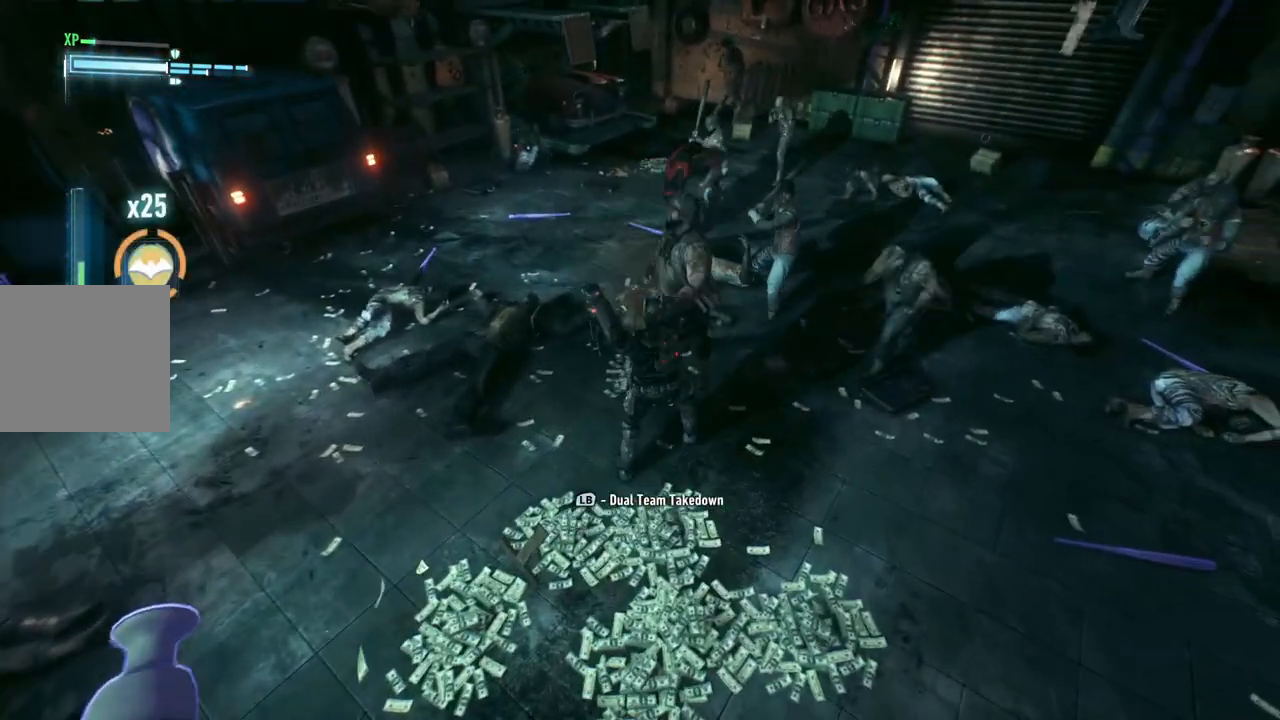
{"buttons": [], "left_stick": "up", "right_stick": "center", "events": [[167, "X", "up"]]}